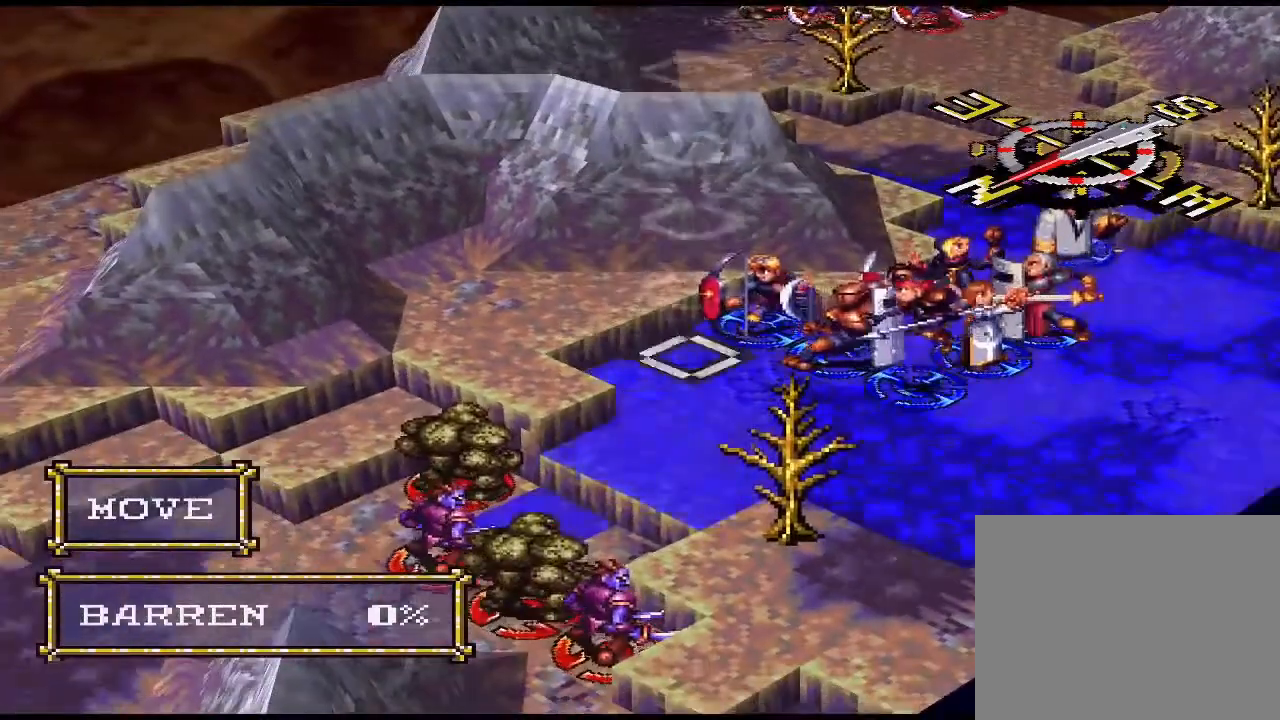
Gameplay with a controller (PlayStation layout); each line is a JSON object with the inputs held at the frame after it. "events" lists button and stick changes between this image and that frame as [ms after this image, input, new state], when the widget could be followed in between. Not read: left_stick right_stick.
{"buttons": [], "events": []}
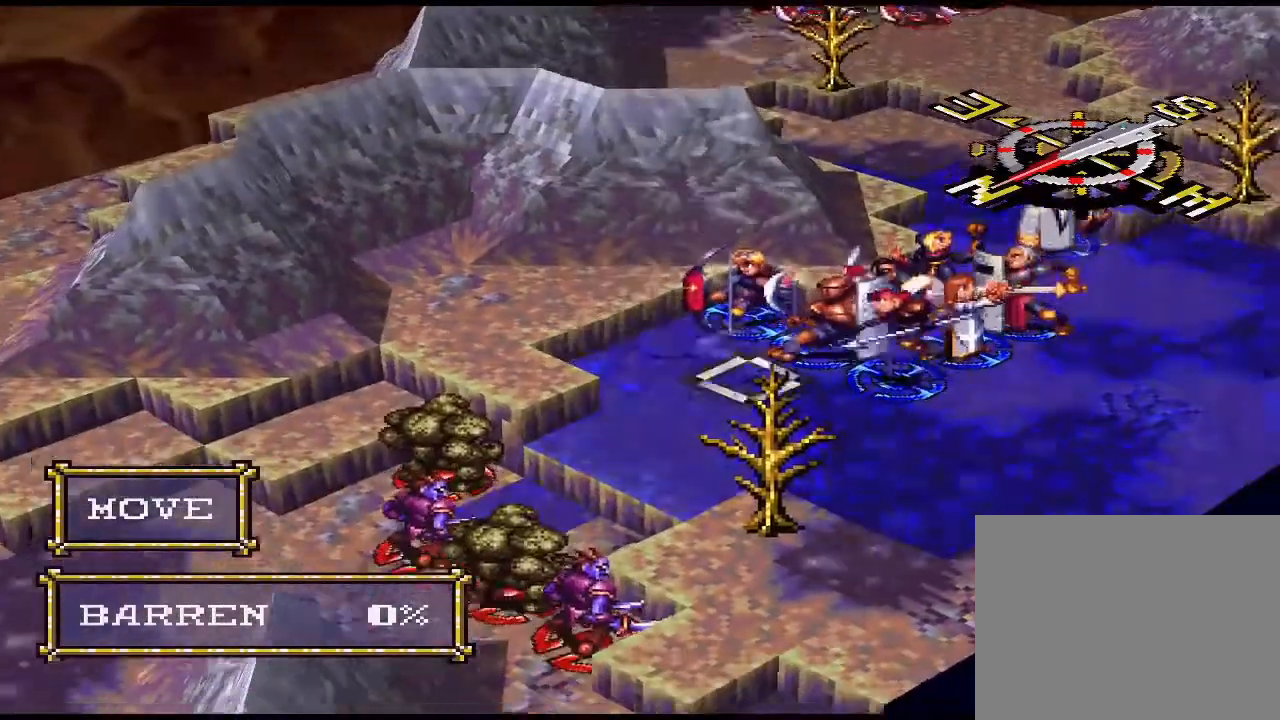
{"buttons": [], "events": [[300, "CIRCLE", "down"], [333, "CIRCLE", "up"]]}
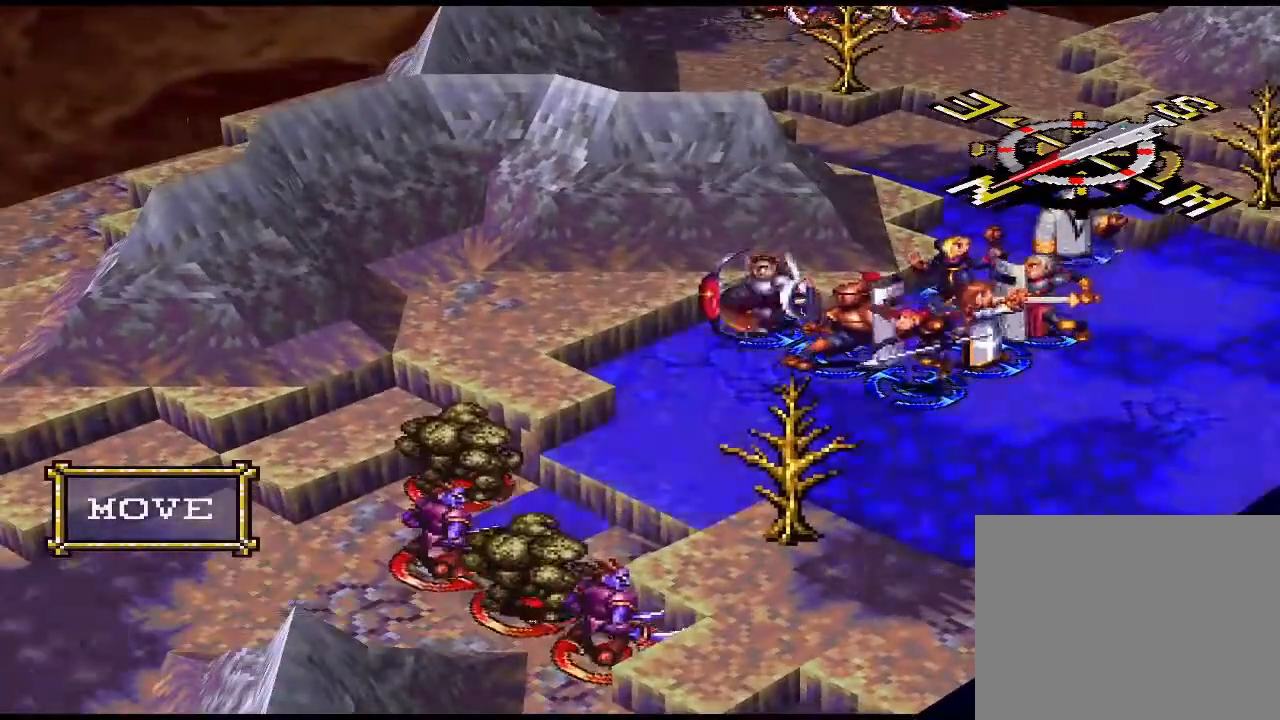
{"buttons": [], "events": [[133, "CIRCLE", "down"], [267, "CIRCLE", "up"], [367, "CIRCLE", "down"], [500, "CIRCLE", "up"]]}
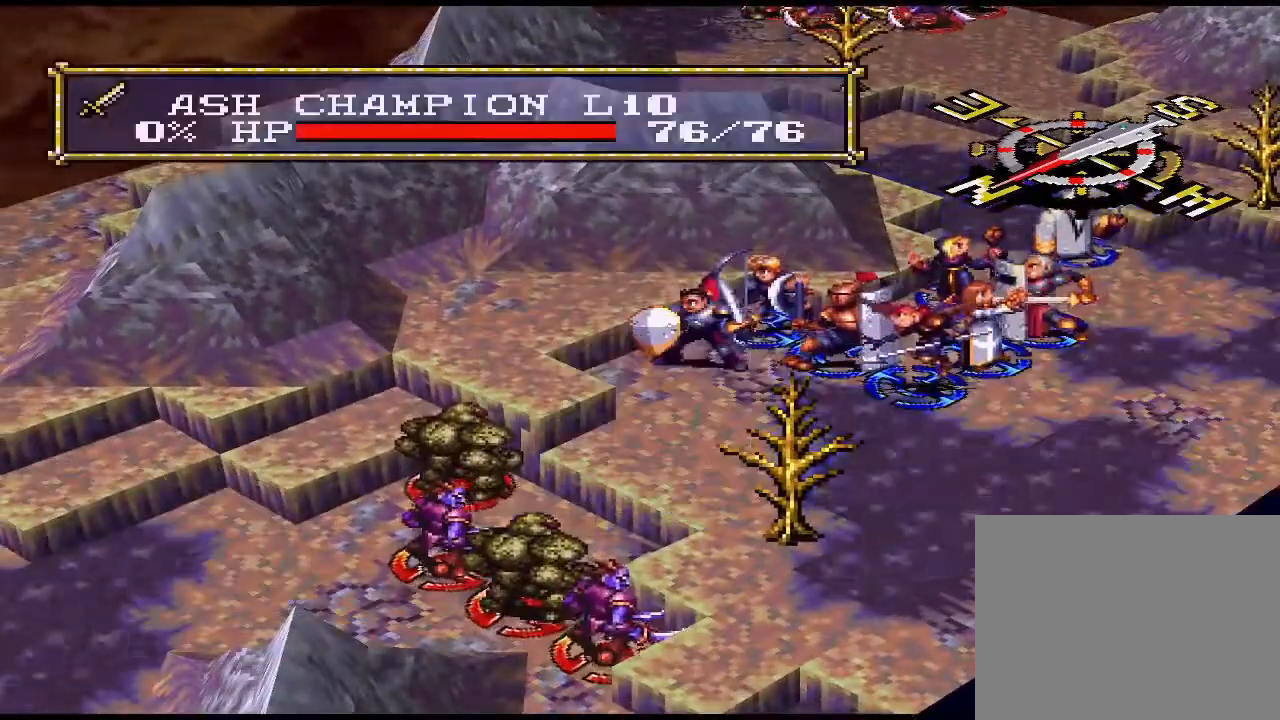
{"buttons": ["SQUARE"], "events": [[467, "SQUARE", "down"]]}
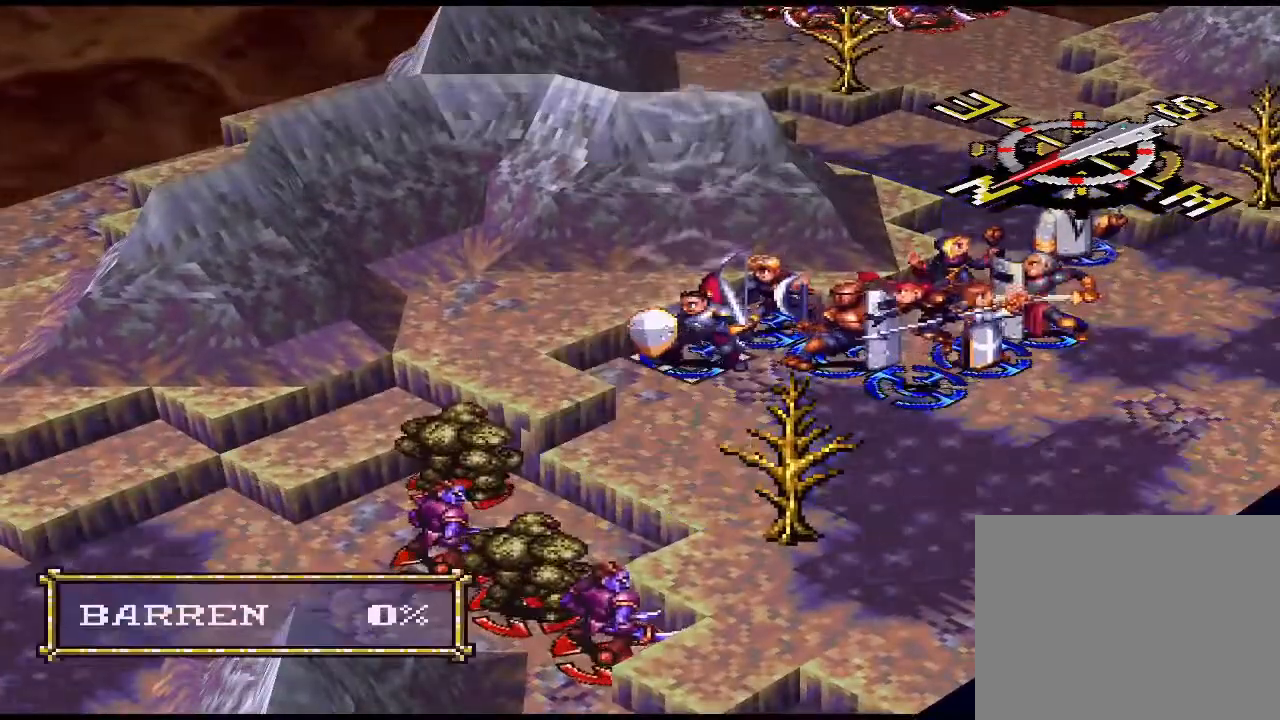
{"buttons": [], "events": [[133, "SQUARE", "up"]]}
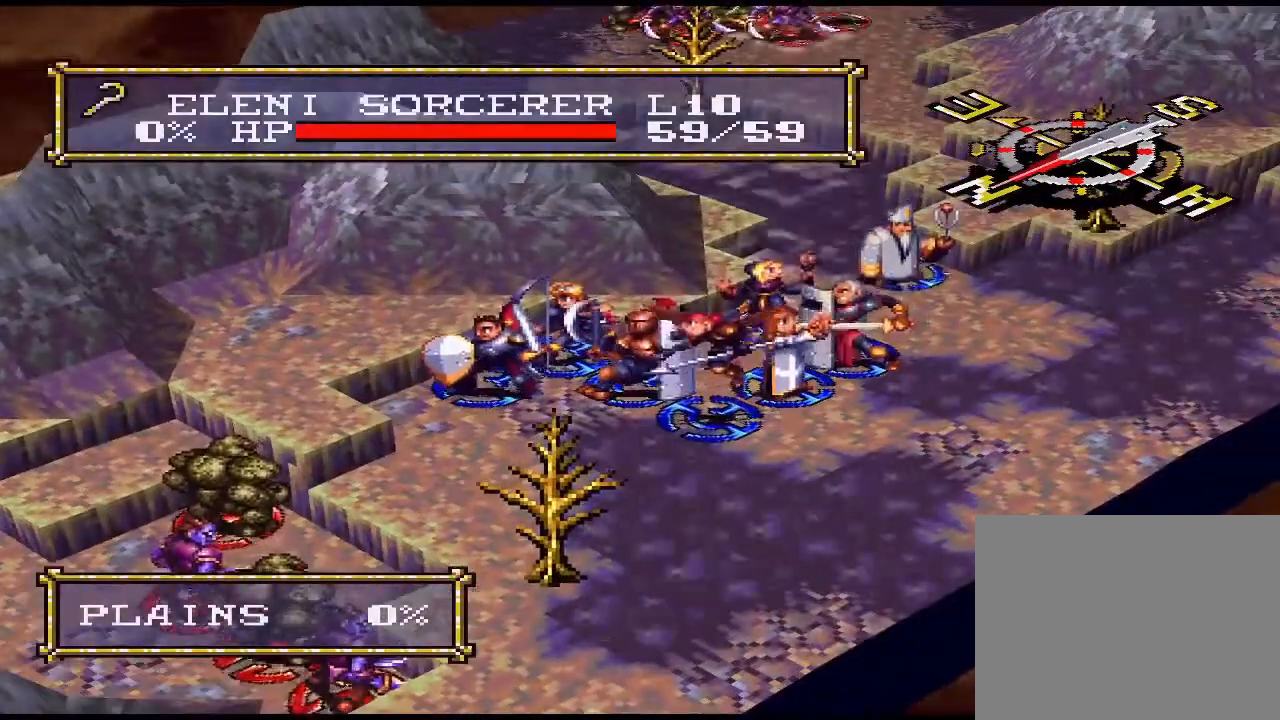
{"buttons": ["CROSS"], "events": [[400, "CROSS", "down"]]}
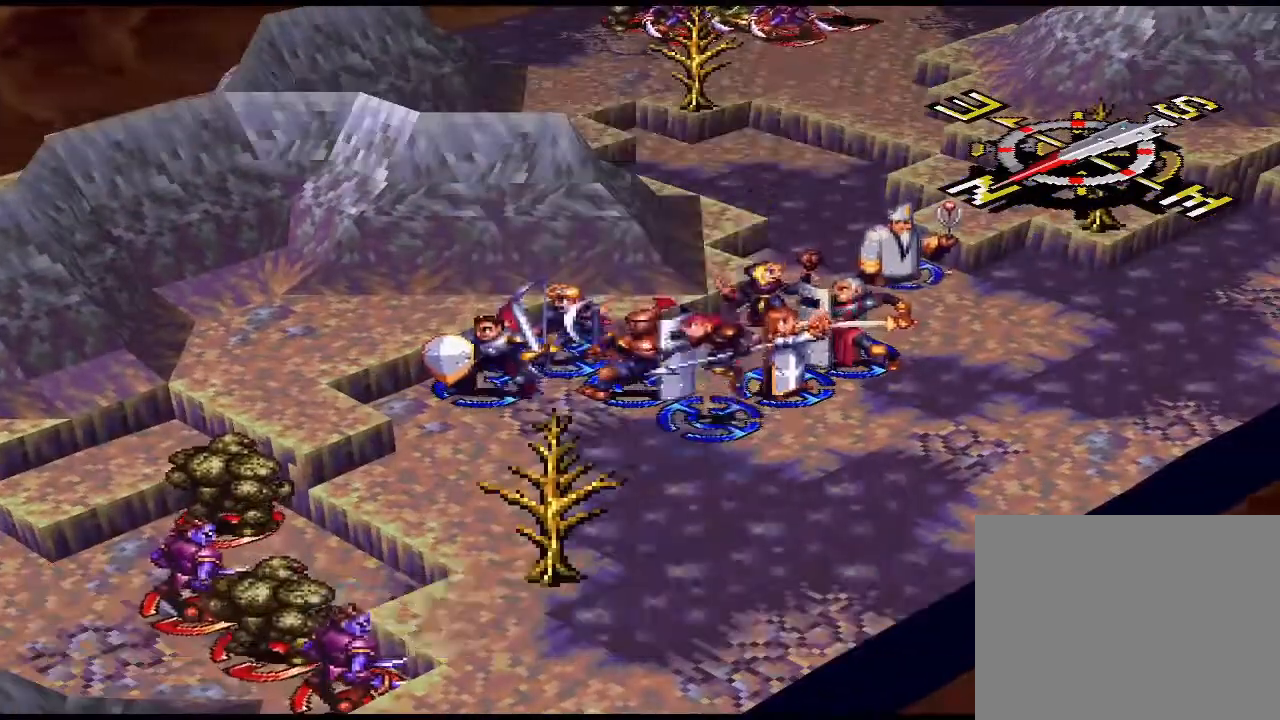
{"buttons": [], "events": [[33, "CROSS", "up"]]}
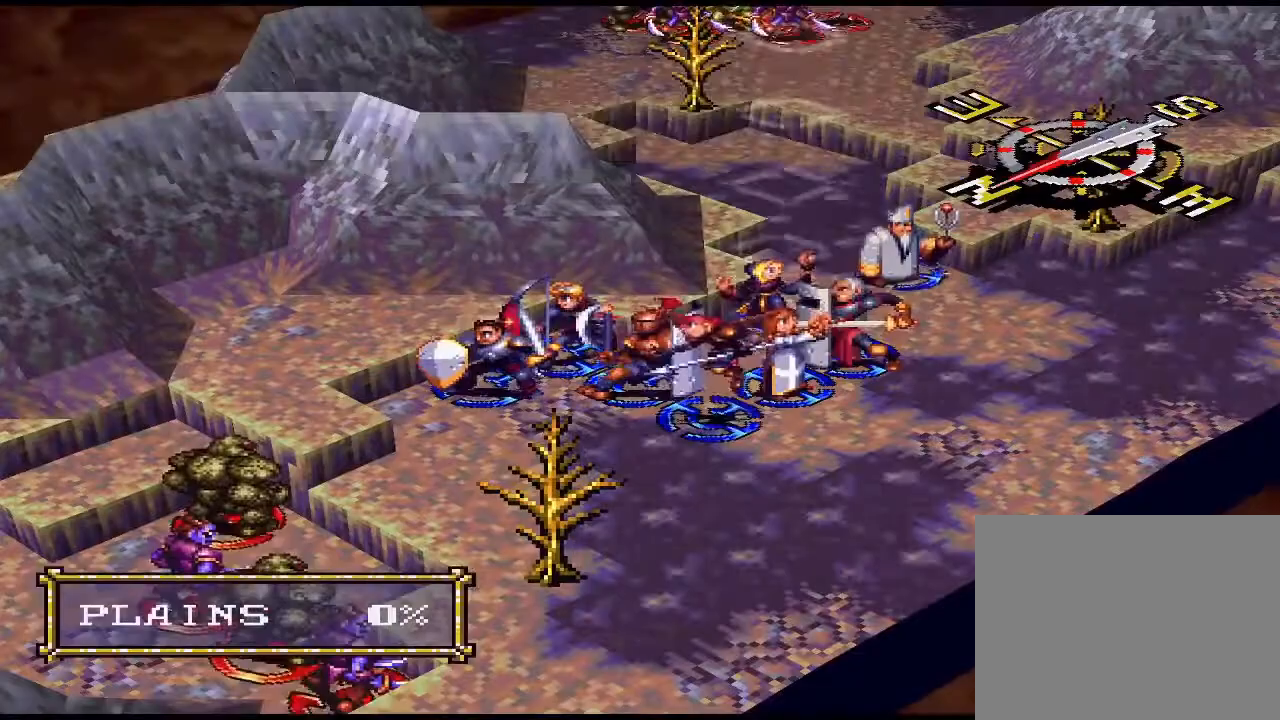
{"buttons": [], "events": [[267, "DPAD_UP", "down"], [333, "DPAD_UP", "up"], [400, "DPAD_UP", "down"], [500, "DPAD_UP", "up"]]}
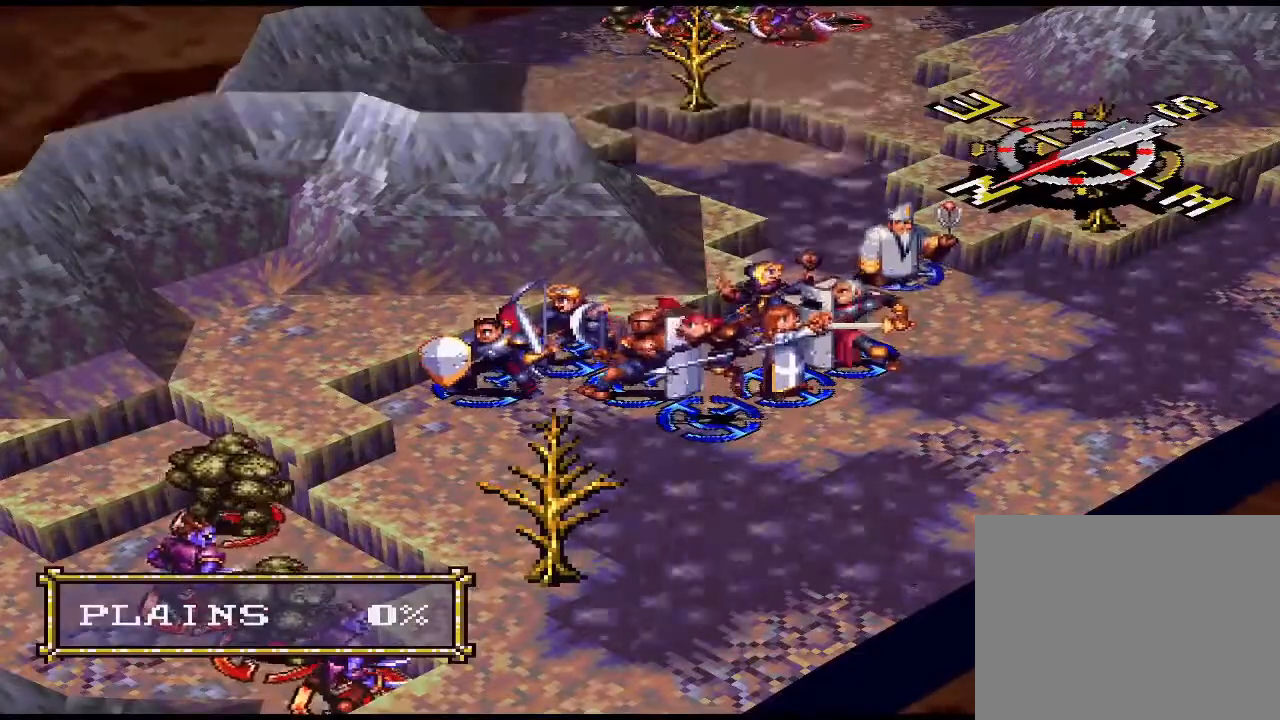
{"buttons": [], "events": [[67, "DPAD_UP", "down"], [167, "DPAD_UP", "up"]]}
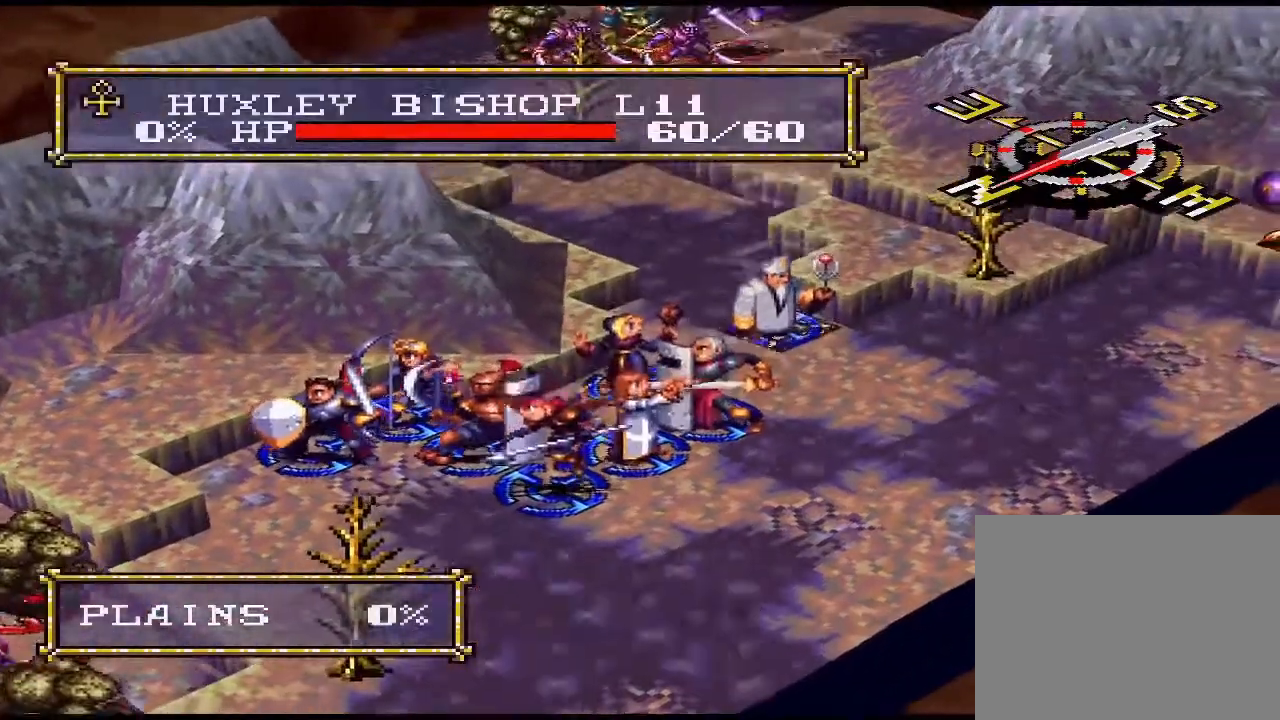
{"buttons": [], "events": [[133, "CIRCLE", "down"], [267, "CIRCLE", "up"], [367, "CIRCLE", "down"], [500, "CIRCLE", "up"]]}
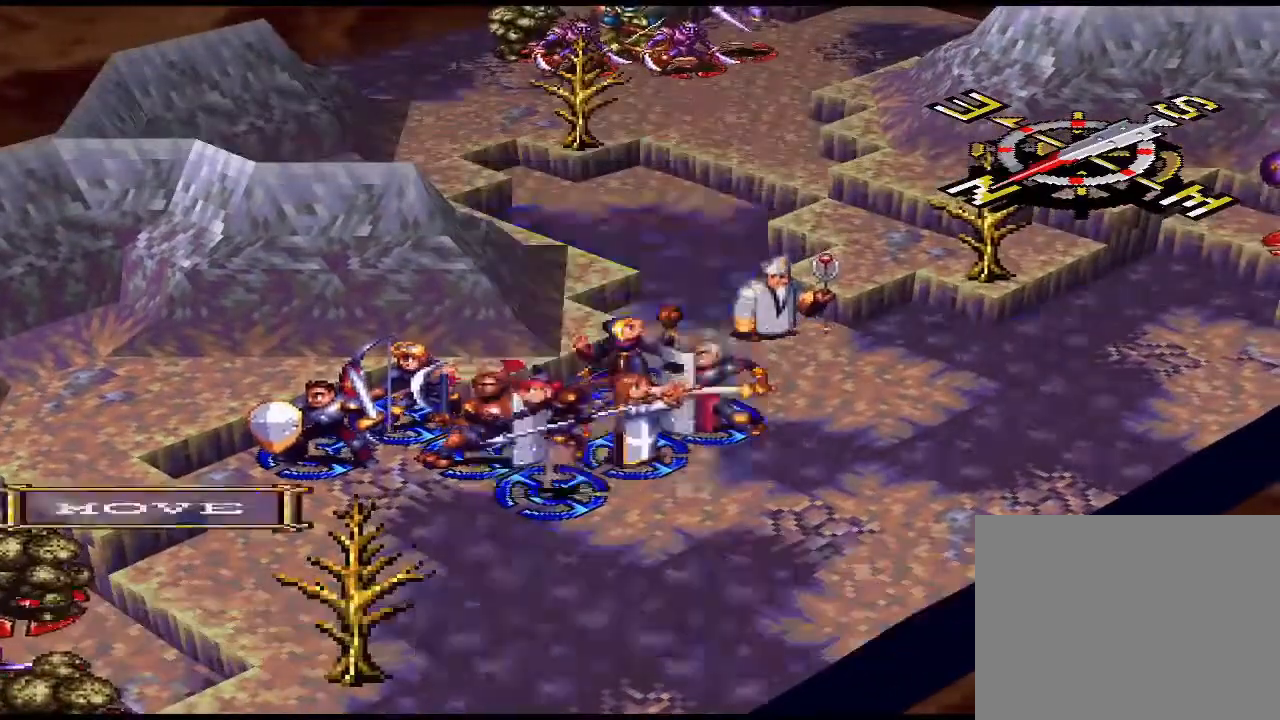
{"buttons": [], "events": [[233, "R1", "down"], [333, "R1", "up"]]}
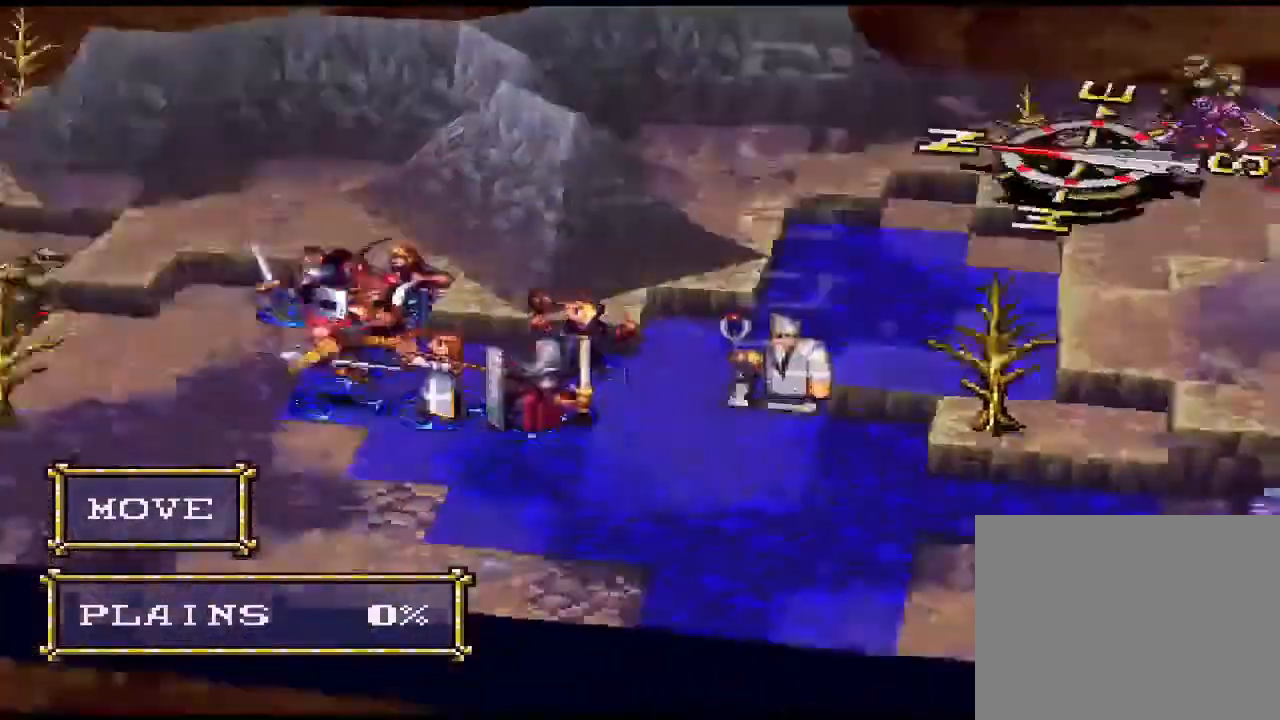
{"buttons": [], "events": [[400, "DPAD_LEFT", "down"], [467, "DPAD_LEFT", "up"]]}
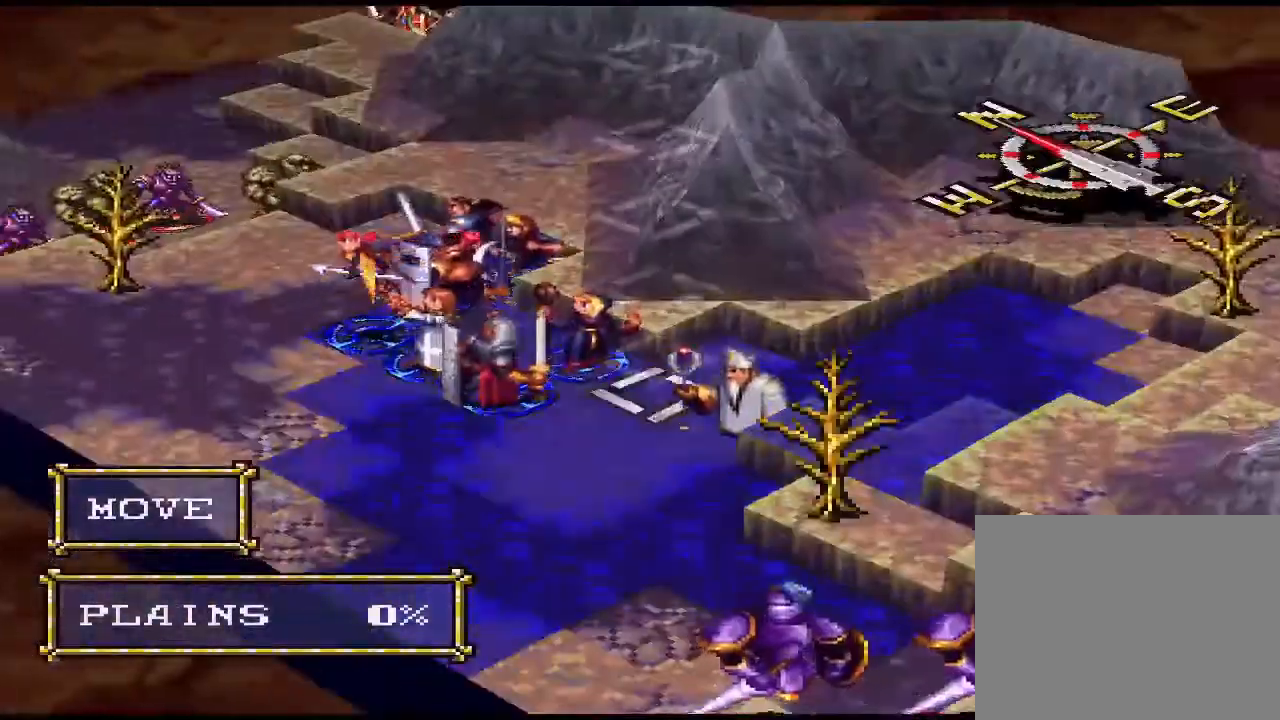
{"buttons": ["DPAD_DOWN"], "events": [[67, "DPAD_LEFT", "down"], [133, "DPAD_LEFT", "up"], [500, "DPAD_DOWN", "down"]]}
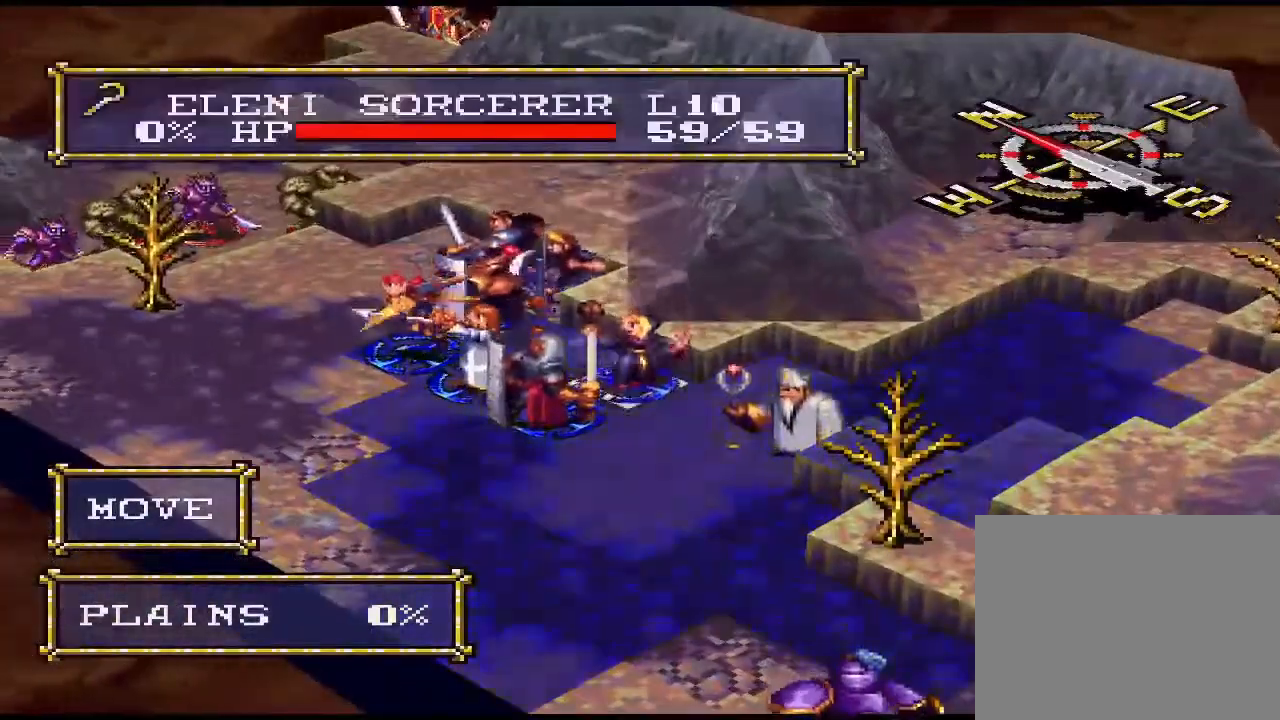
{"buttons": [], "events": [[100, "DPAD_DOWN", "up"], [367, "DPAD_LEFT", "down"], [467, "DPAD_LEFT", "up"]]}
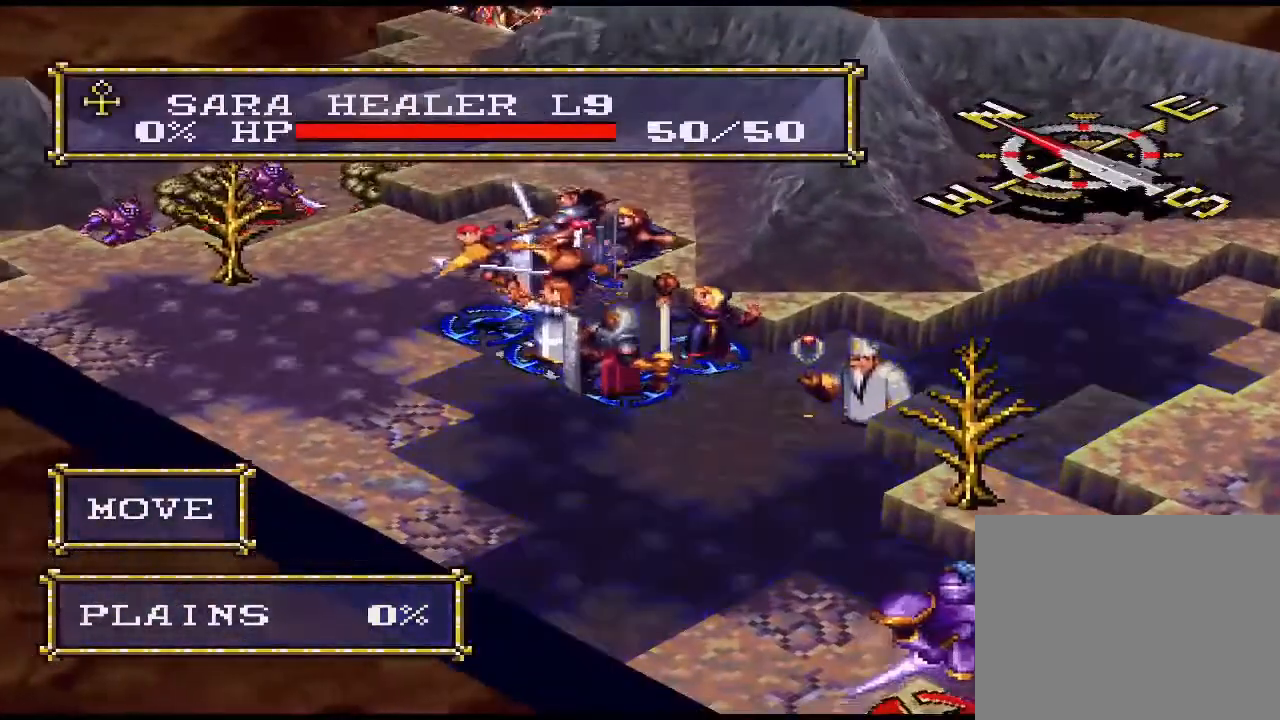
{"buttons": ["CIRCLE"], "events": [[233, "DPAD_DOWN", "down"], [333, "DPAD_DOWN", "up"], [433, "CIRCLE", "down"]]}
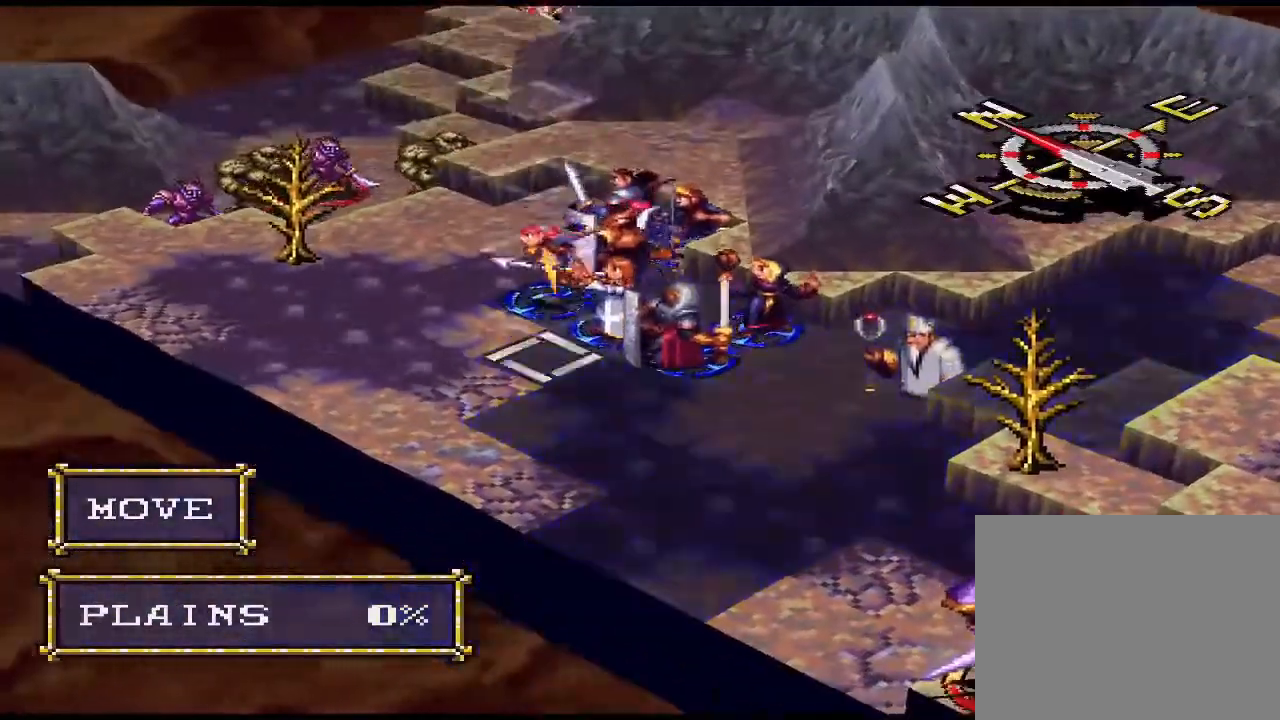
{"buttons": [], "events": [[67, "CIRCLE", "up"]]}
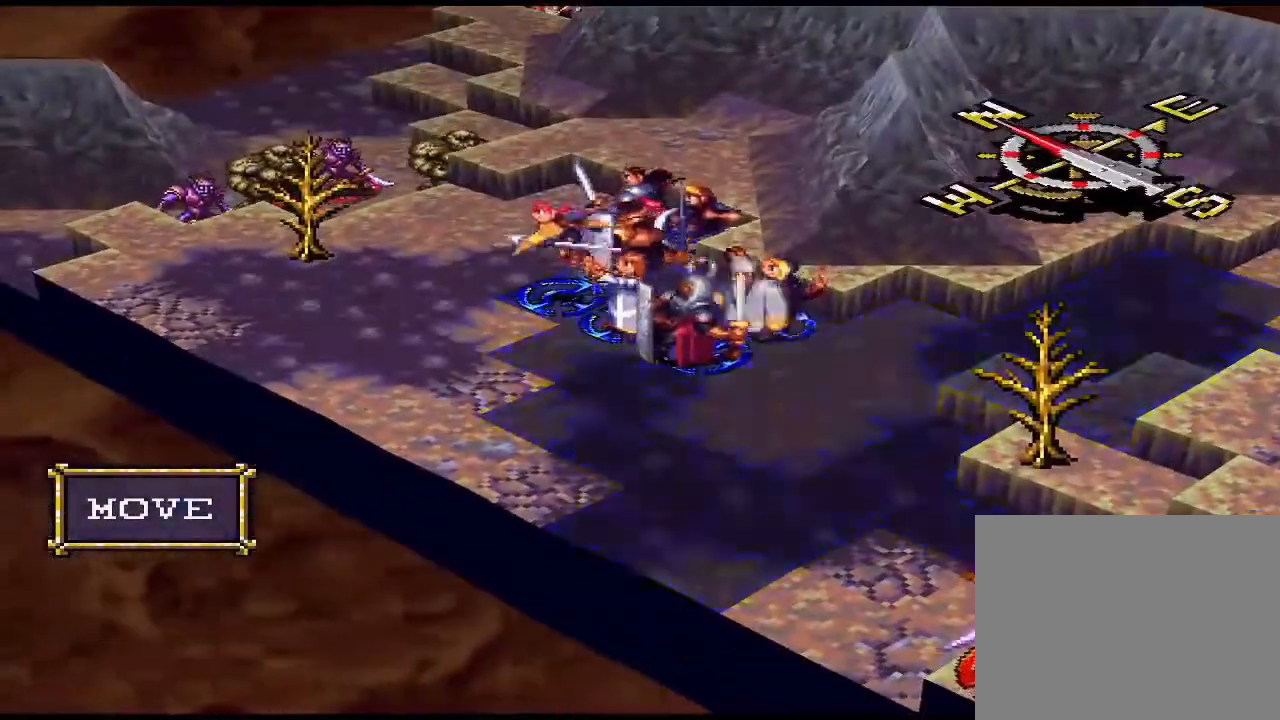
{"buttons": [], "events": []}
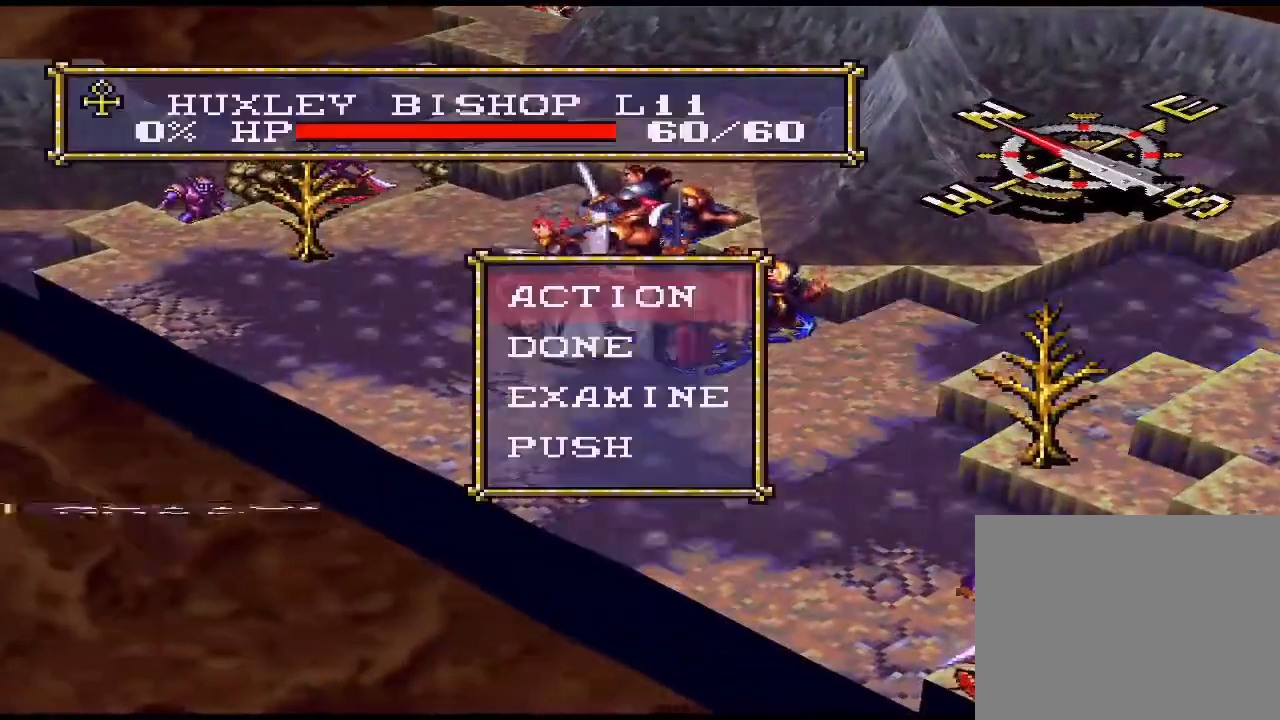
{"buttons": ["DPAD_LEFT"], "events": [[167, "DPAD_DOWN", "down"], [233, "CIRCLE", "down"], [233, "DPAD_DOWN", "up"], [333, "CIRCLE", "up"], [400, "DPAD_LEFT", "down"]]}
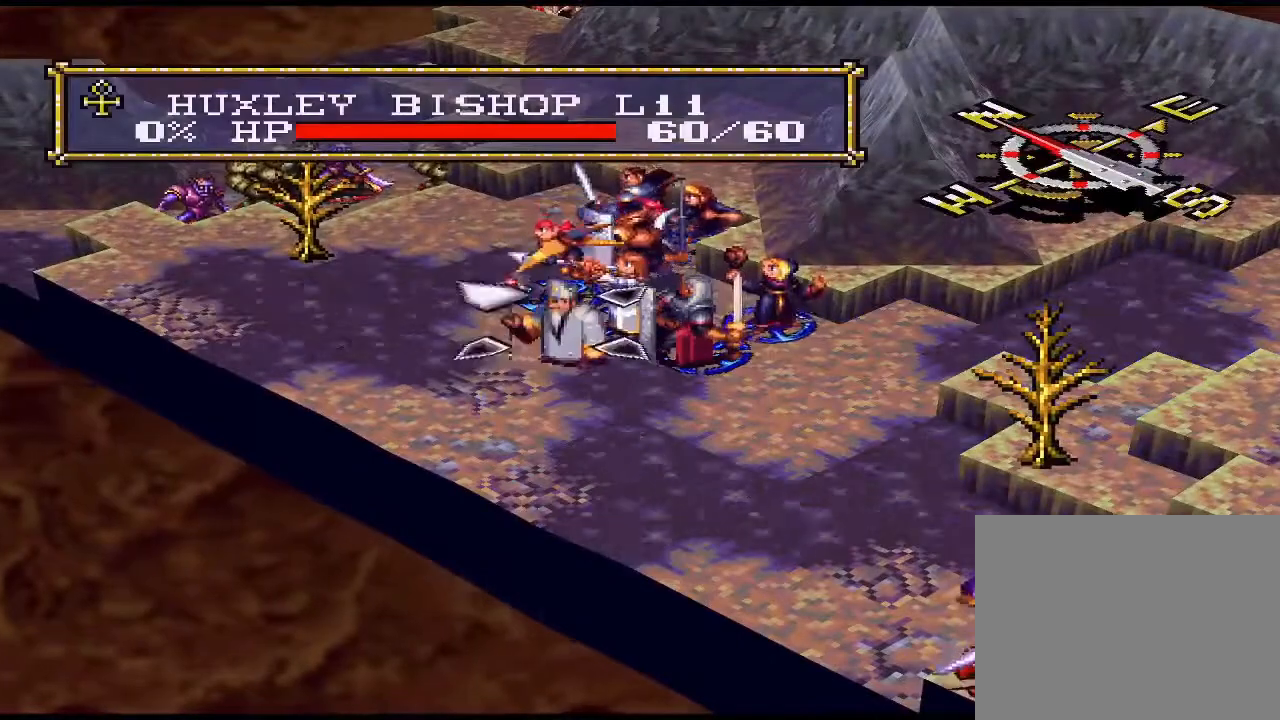
{"buttons": [], "events": [[33, "CIRCLE", "down"], [33, "DPAD_LEFT", "up"], [167, "CIRCLE", "up"], [367, "DPAD_LEFT", "down"], [467, "DPAD_LEFT", "up"]]}
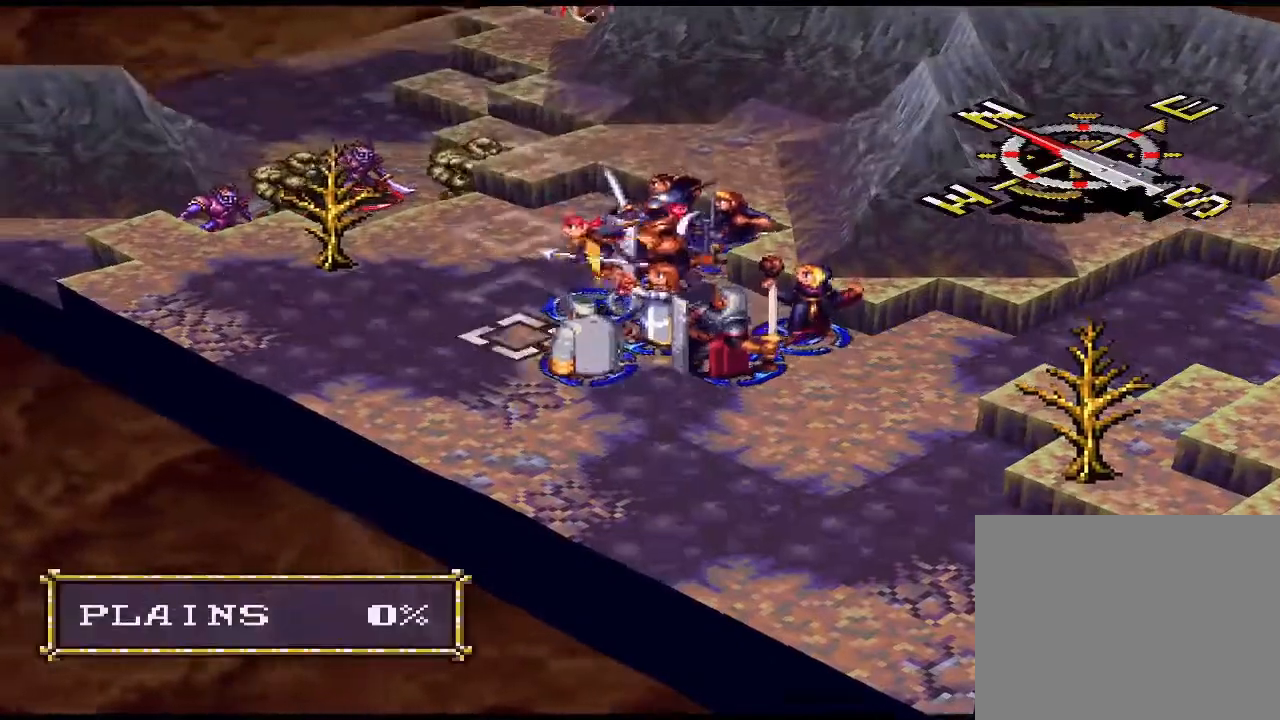
{"buttons": [], "events": []}
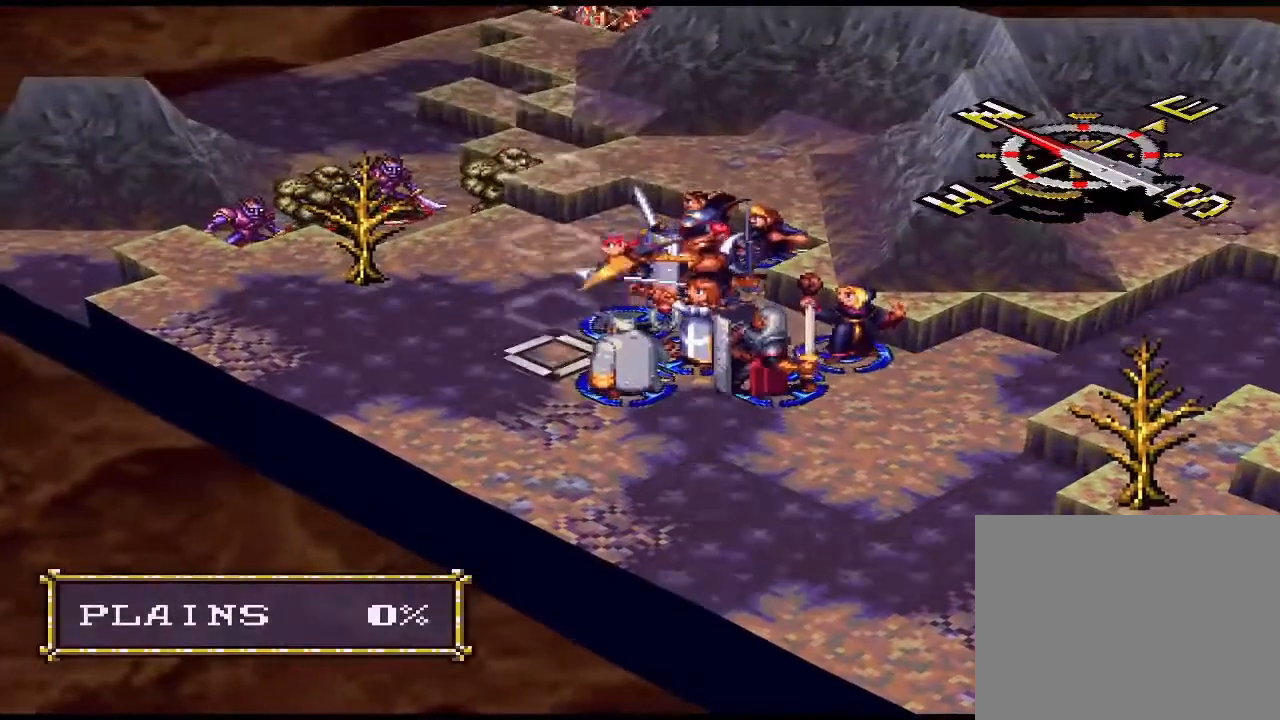
{"buttons": [], "events": [[133, "SQUARE", "down"], [300, "SQUARE", "up"]]}
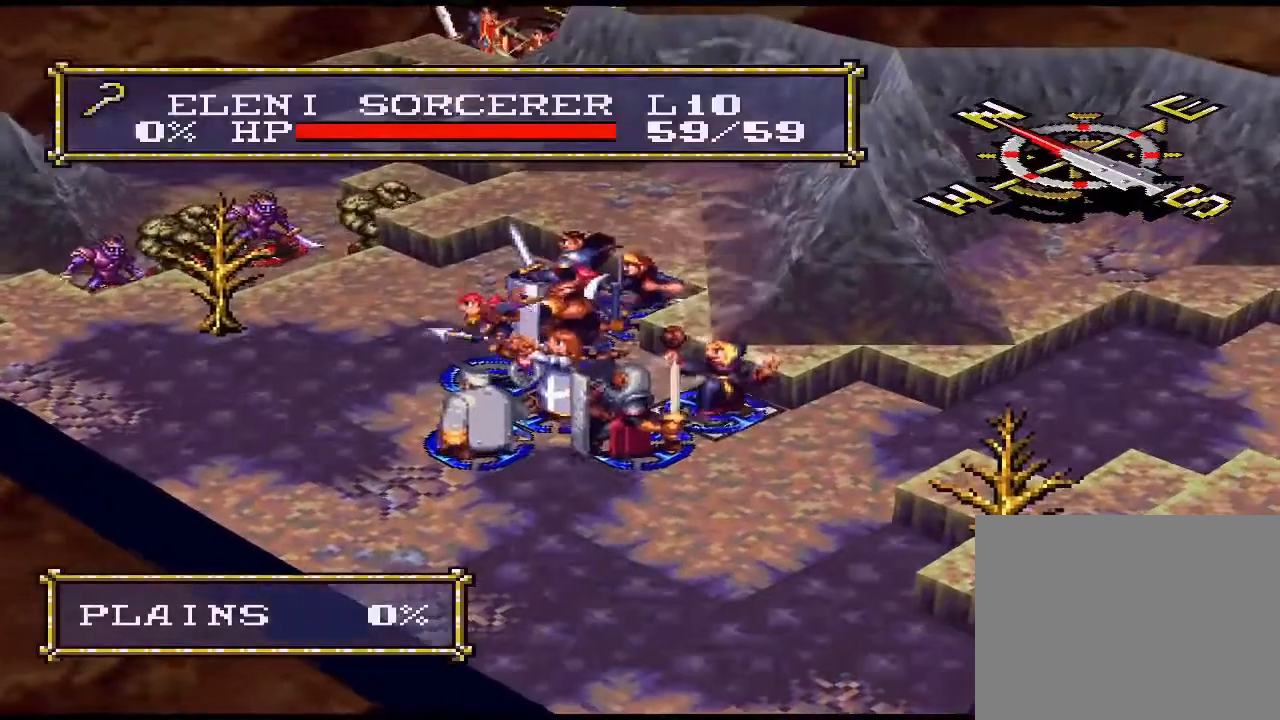
{"buttons": [], "events": []}
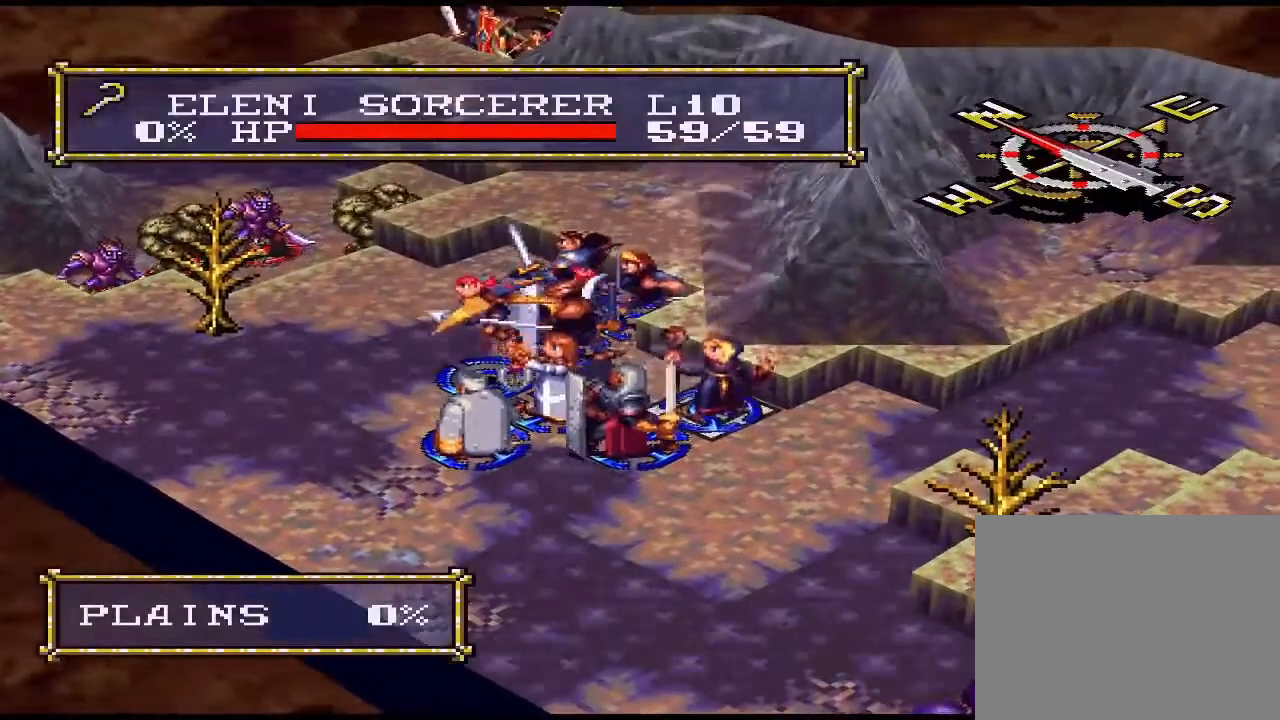
{"buttons": [], "events": [[200, "CIRCLE", "down"], [333, "CIRCLE", "up"]]}
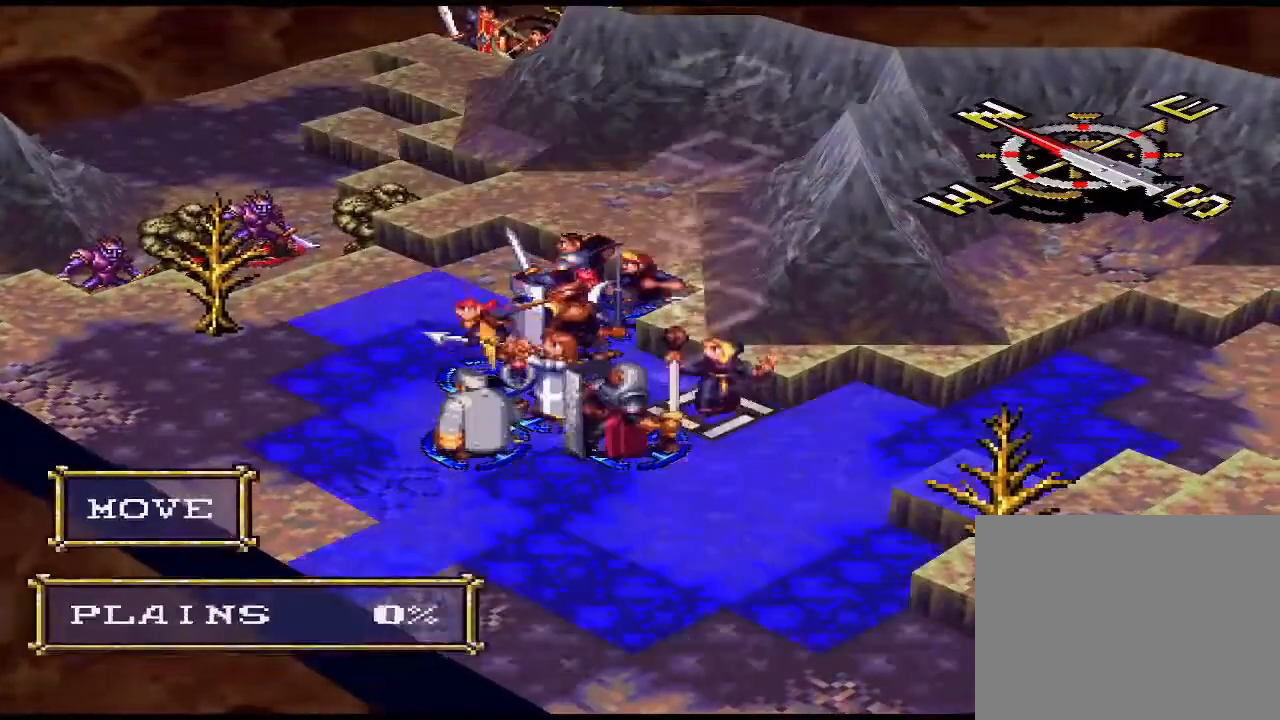
{"buttons": ["CIRCLE"], "events": [[300, "DPAD_DOWN", "down"], [367, "DPAD_DOWN", "up"], [433, "CIRCLE", "down"]]}
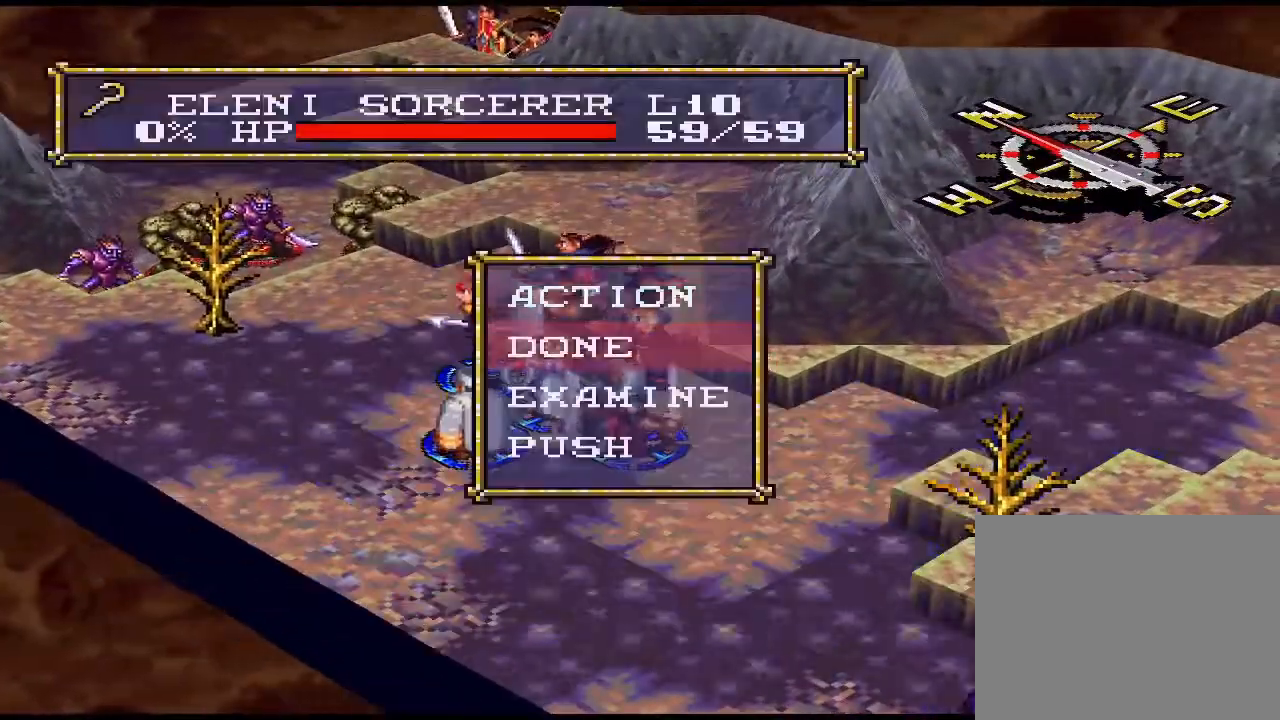
{"buttons": [], "events": [[67, "CIRCLE", "up"], [167, "CIRCLE", "down"], [267, "CIRCLE", "up"]]}
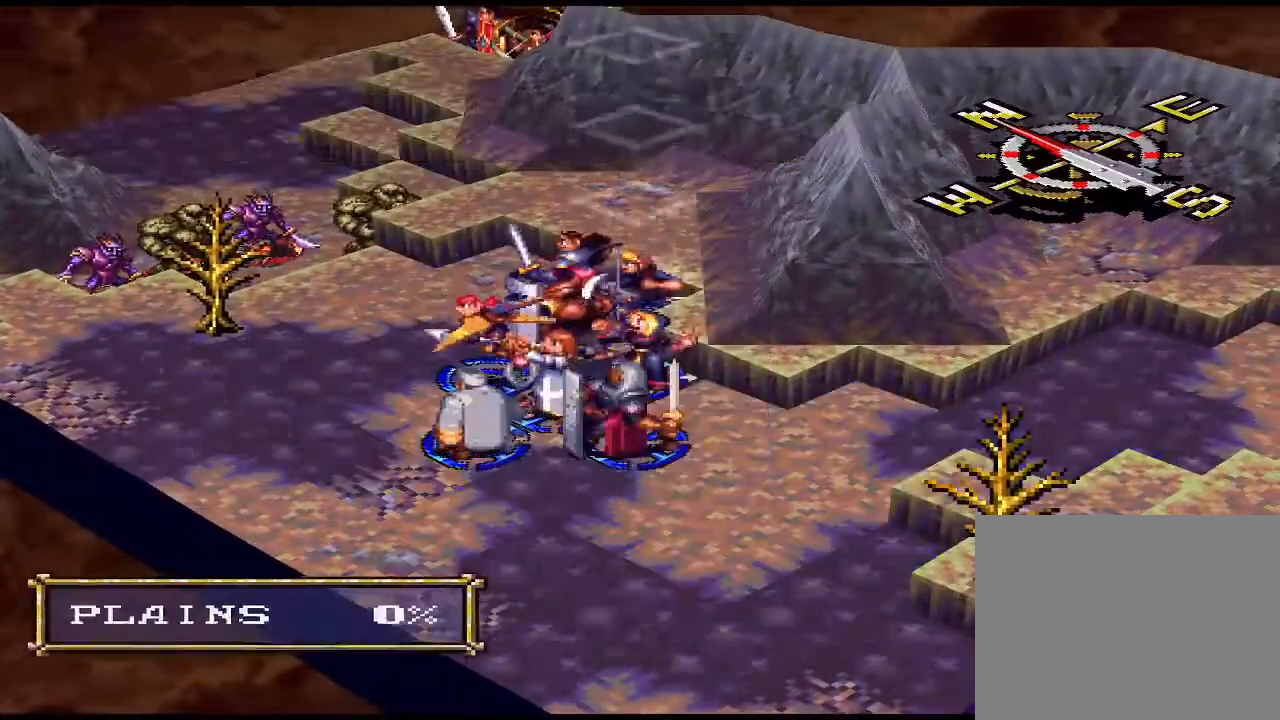
{"buttons": ["SQUARE"], "events": [[400, "SQUARE", "down"]]}
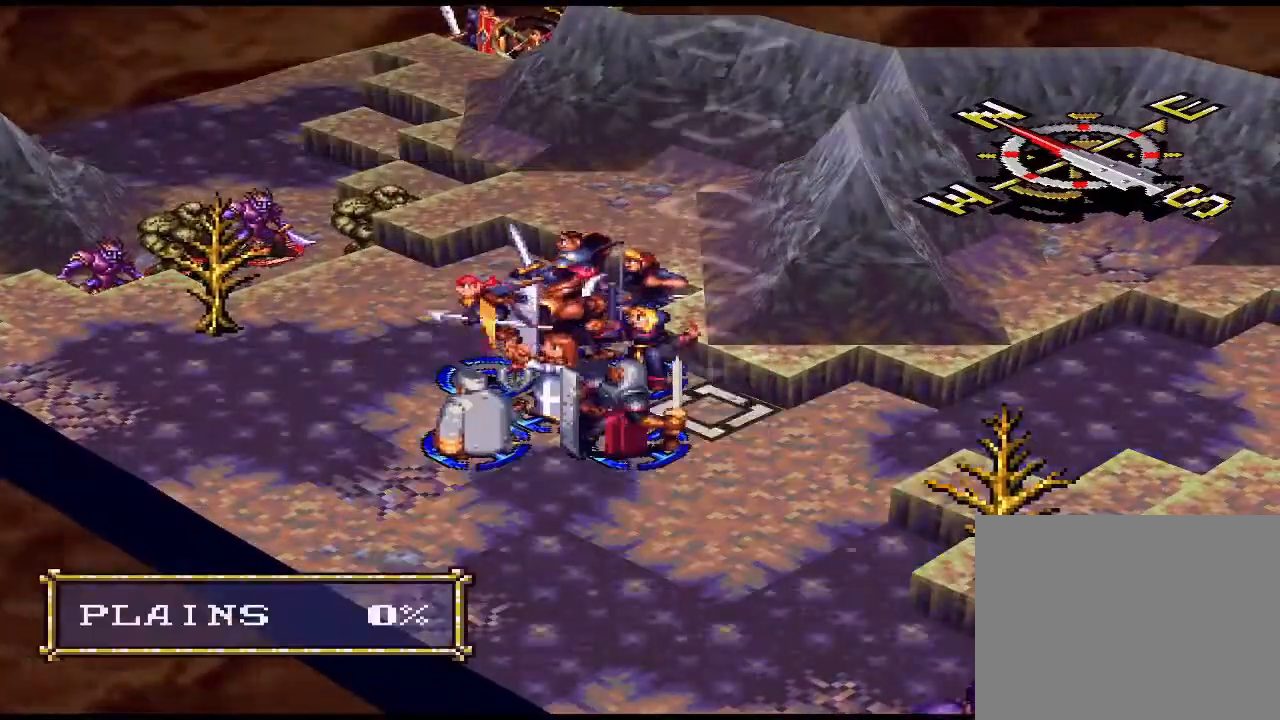
{"buttons": ["CIRCLE"], "events": [[67, "SQUARE", "up"], [133, "CIRCLE", "down"], [267, "CIRCLE", "up"], [400, "DPAD_DOWN", "down"], [433, "DPAD_DOWN", "up"], [467, "CIRCLE", "down"]]}
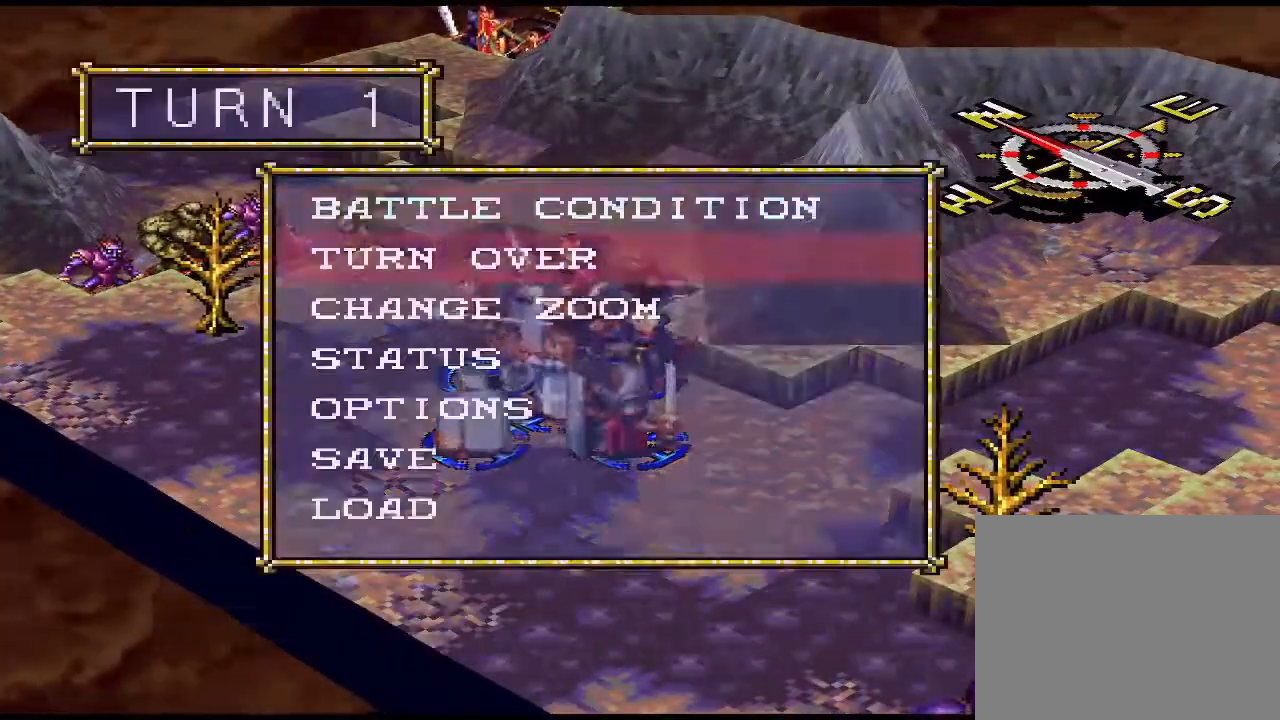
{"buttons": [], "events": [[67, "CIRCLE", "up"]]}